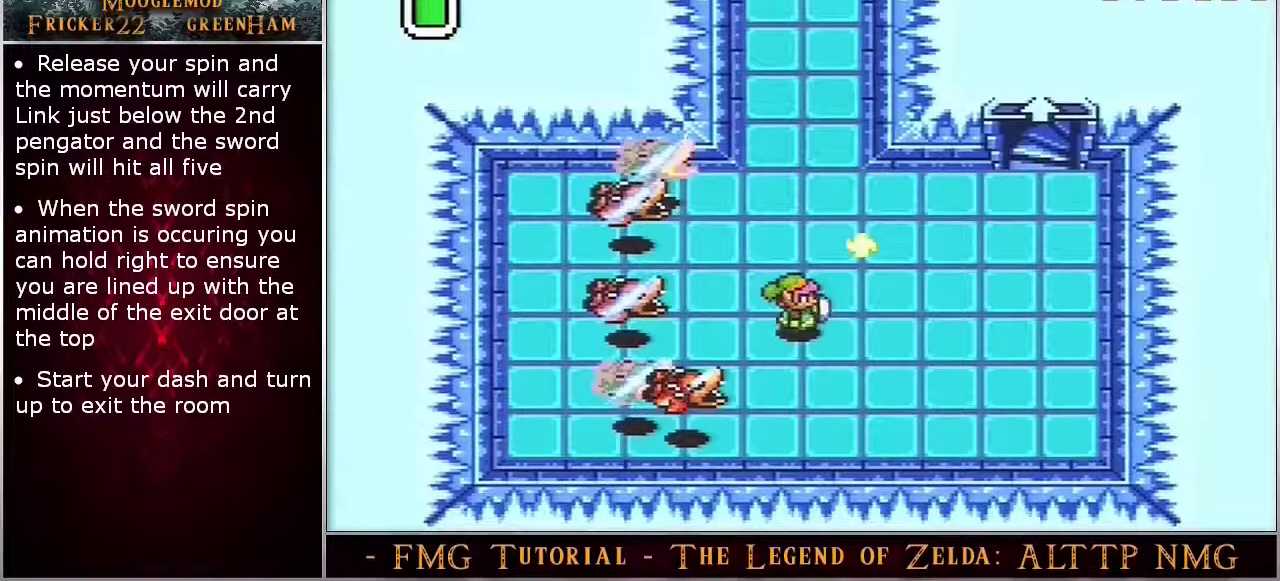
Gameplay with a controller (Nintendo layout); each line is a JSON object with the inputs held at the frame after it (dt_ms = milliseconds from this image to that frame). "events" lists button and stick changes between this image and that frame as [ms after this image, input, new state], when the widget could be followed in between. Not read: DPAD_UP L3 R3.
{"dt_ms": 600, "buttons": ["A"], "events": [[600, "A", "down"]]}
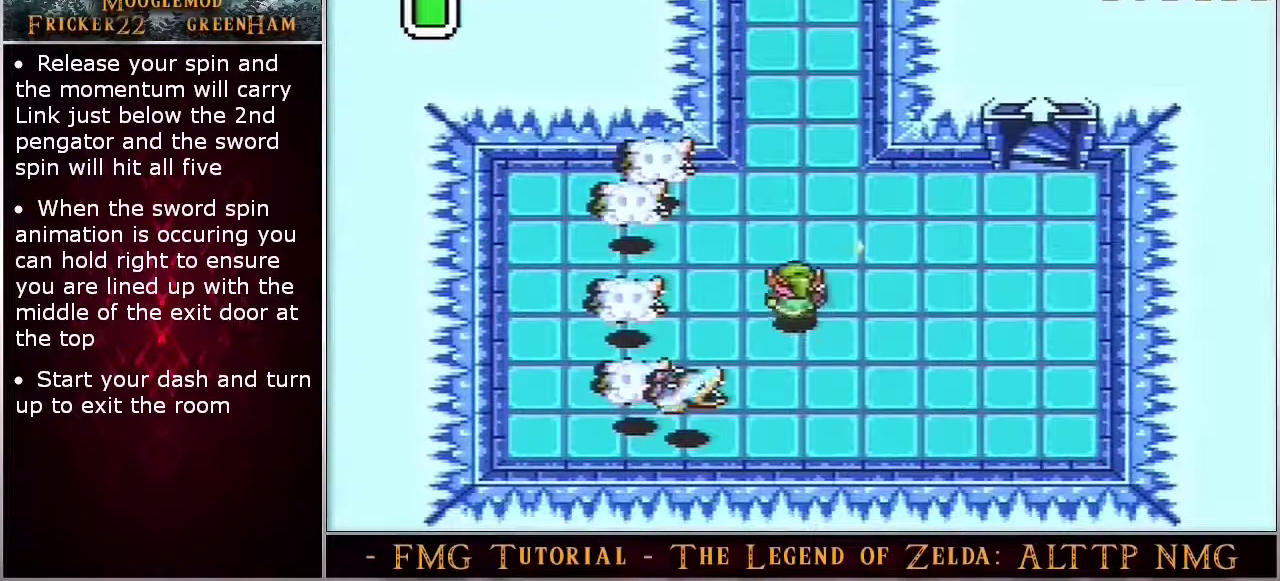
{"dt_ms": 400, "buttons": ["A"], "events": []}
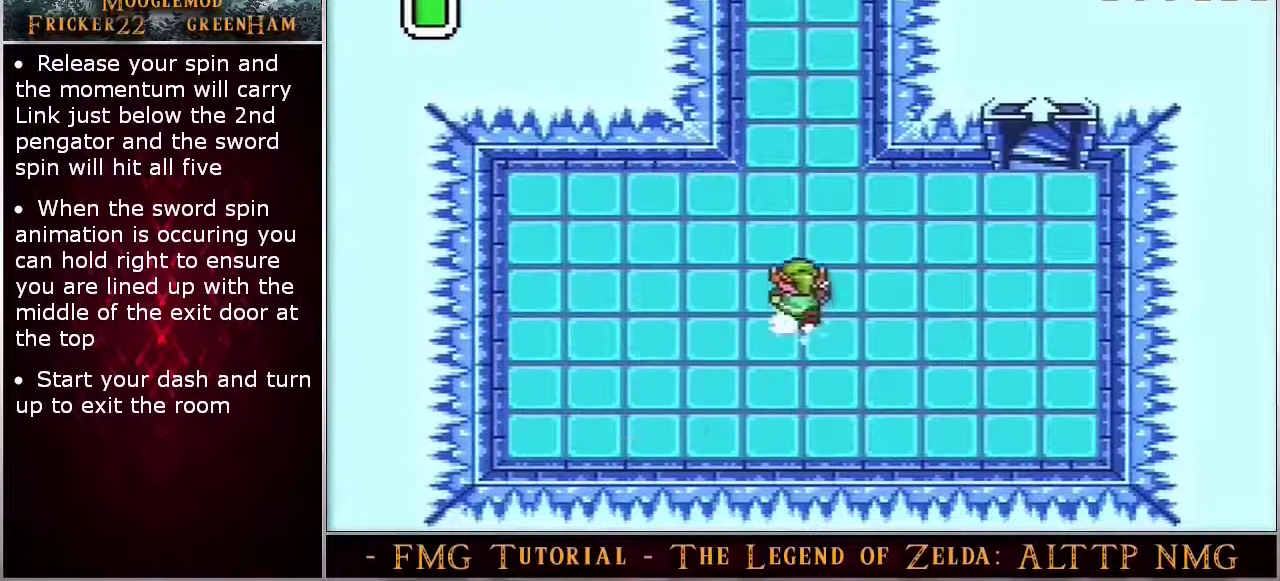
{"dt_ms": 500, "buttons": ["A"], "events": []}
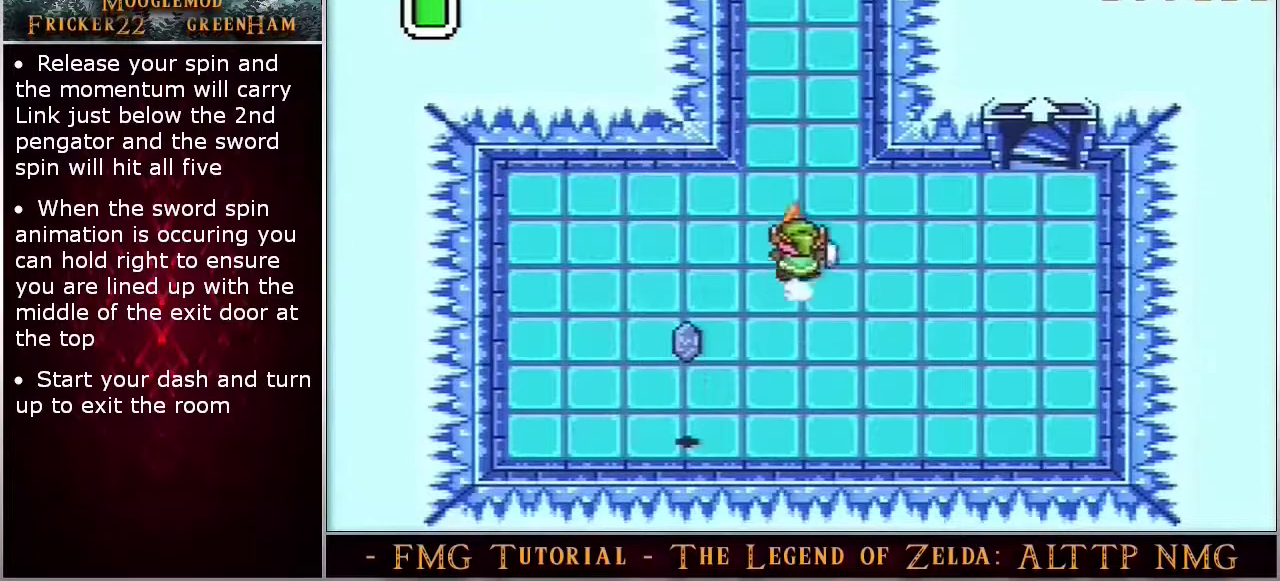
{"dt_ms": 500, "buttons": ["A"], "events": []}
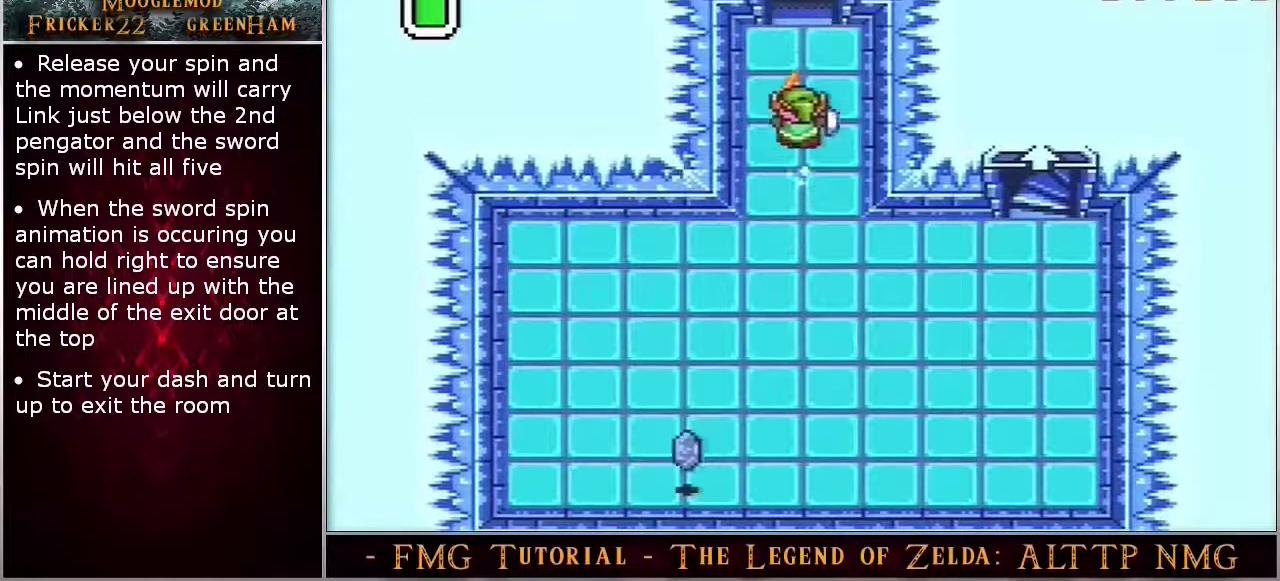
{"dt_ms": 500, "buttons": ["A"], "events": []}
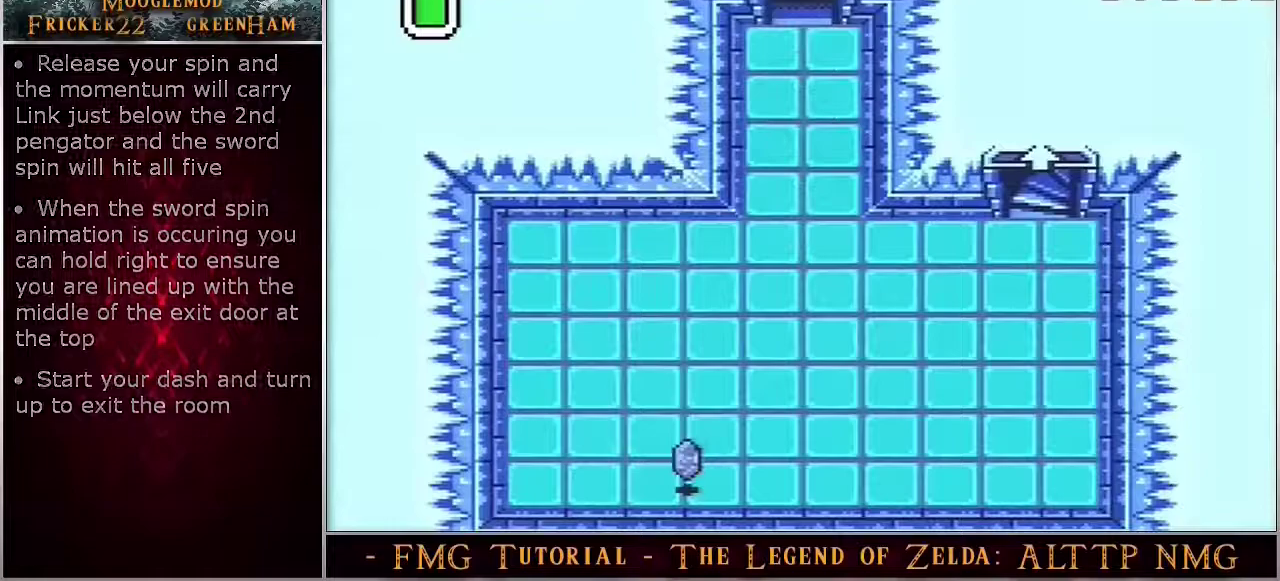
{"dt_ms": 400, "buttons": [], "events": [[317, "A", "up"]]}
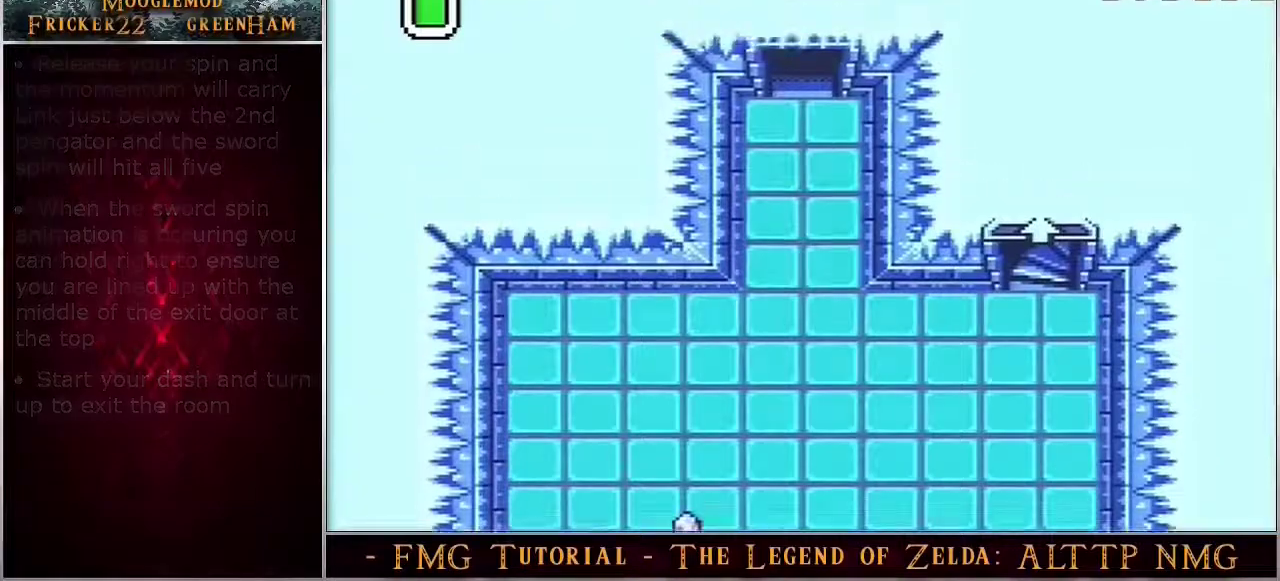
{"dt_ms": 200, "buttons": ["Y"], "events": [[133, "Y", "down"]]}
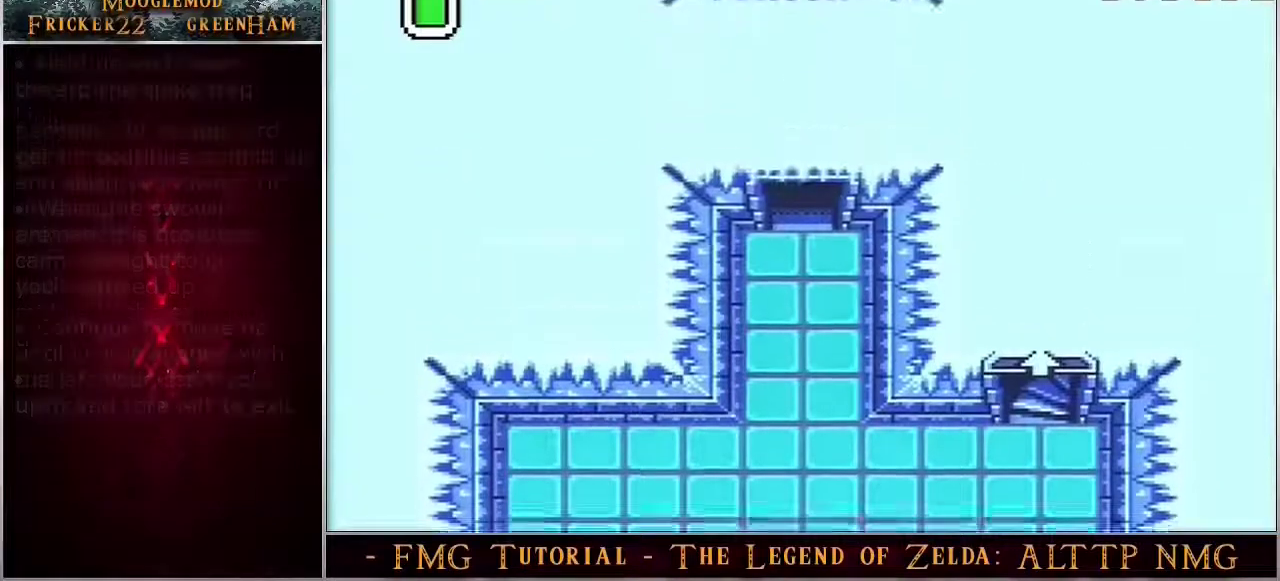
{"dt_ms": 400, "buttons": [], "events": [[233, "SELECT", "down"], [283, "SELECT", "up"], [367, "Y", "up"]]}
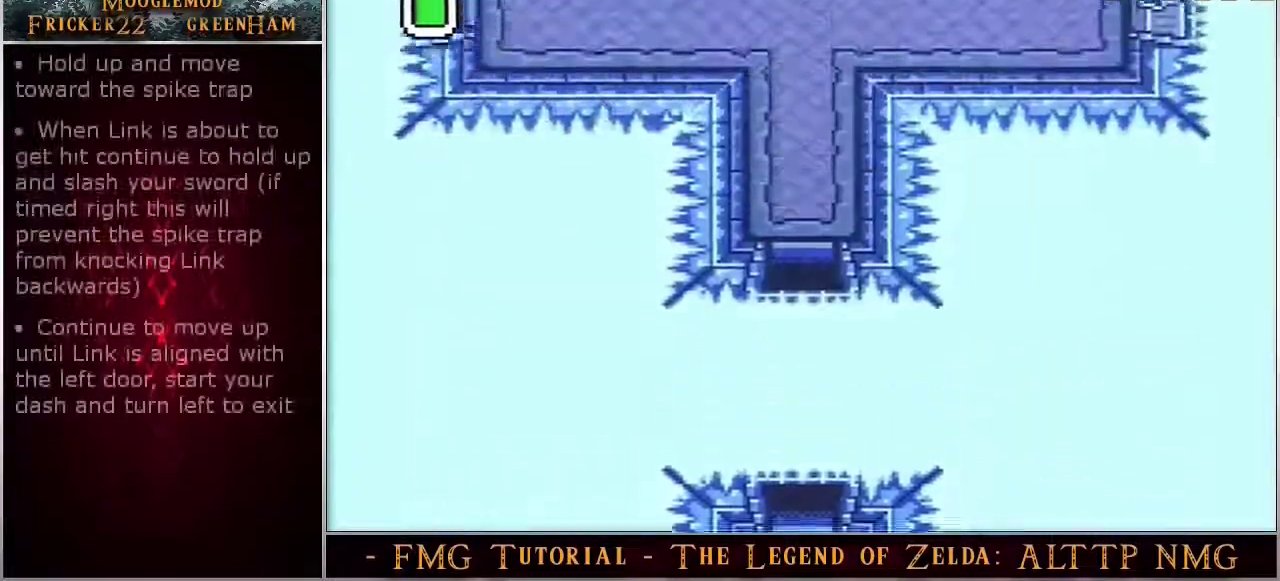
{"dt_ms": 500, "buttons": [], "events": []}
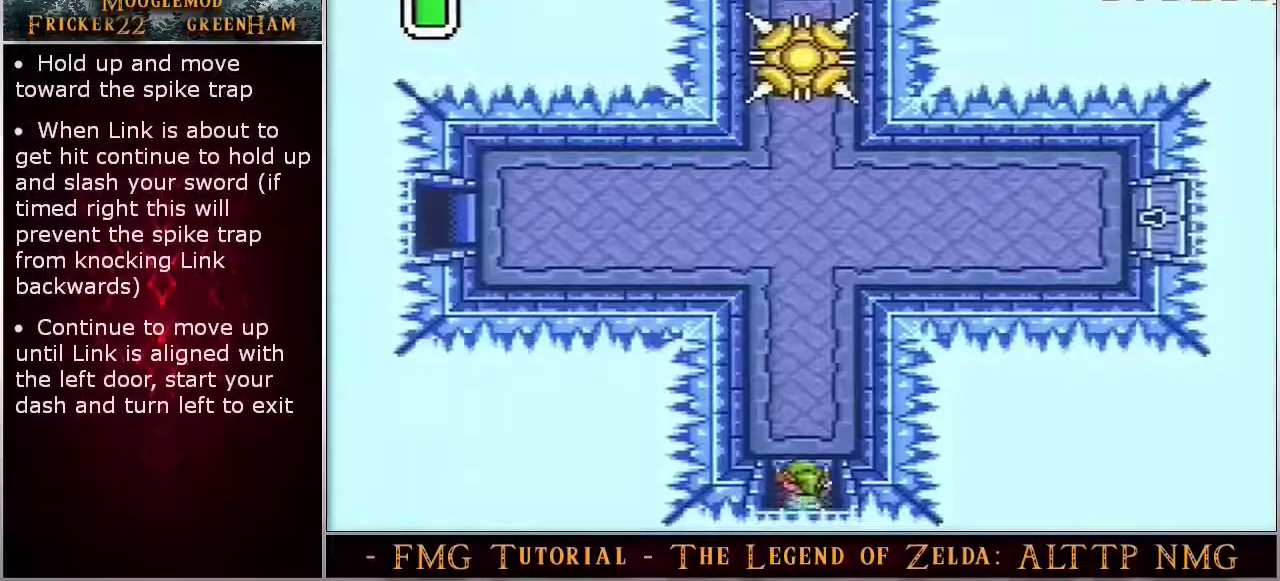
{"dt_ms": 500, "buttons": [], "events": []}
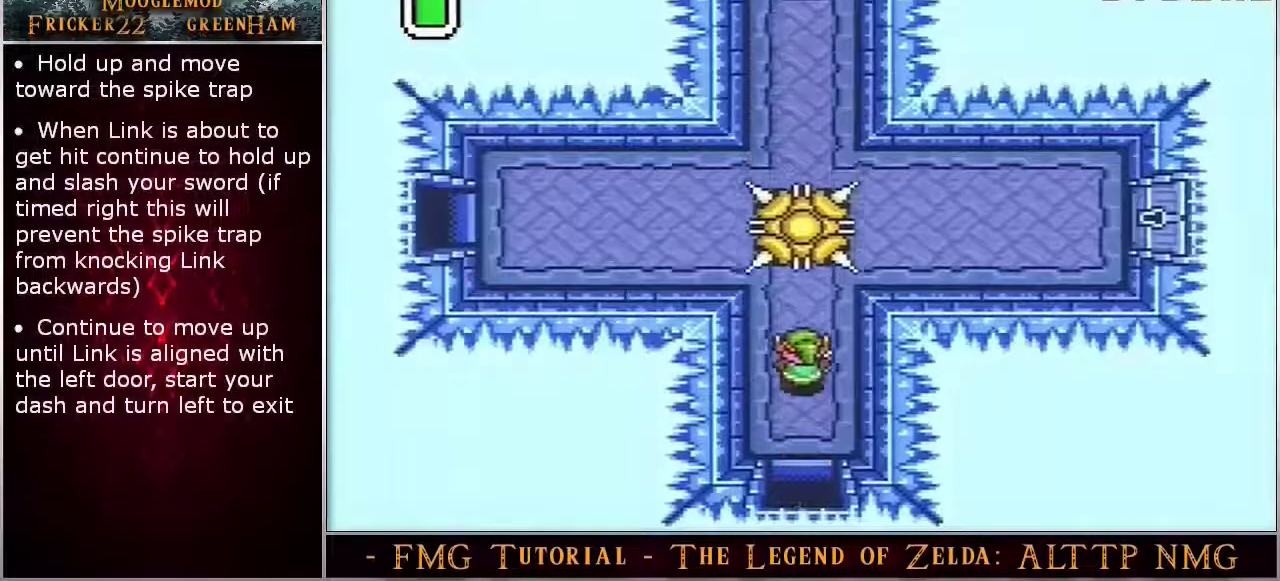
{"dt_ms": 500, "buttons": [], "events": []}
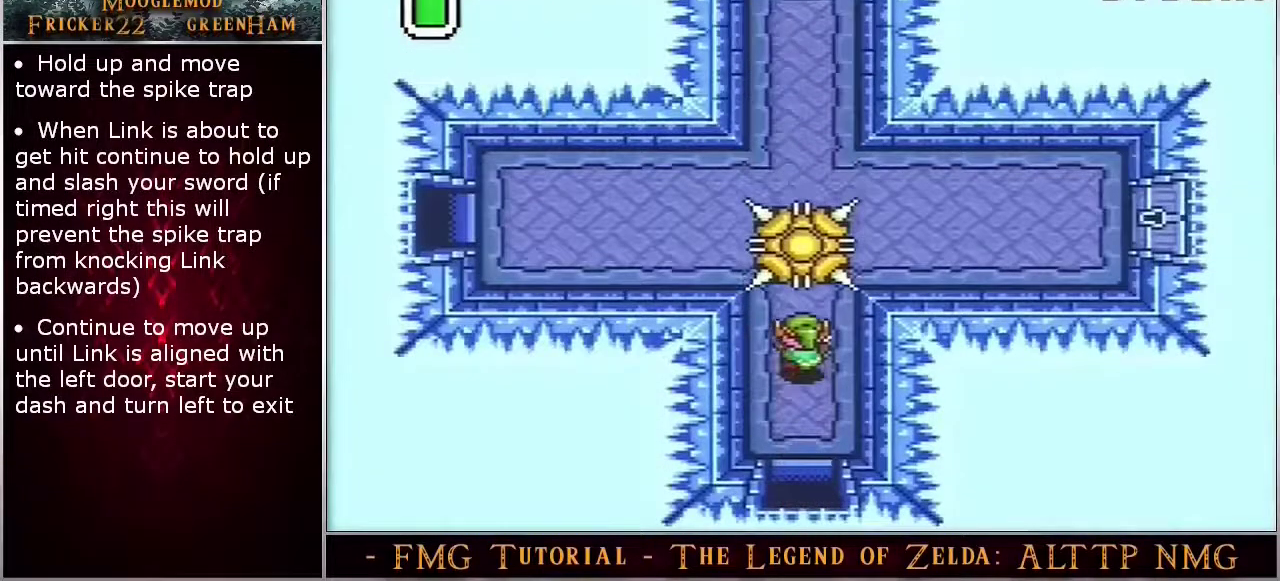
{"dt_ms": 500, "buttons": [], "events": []}
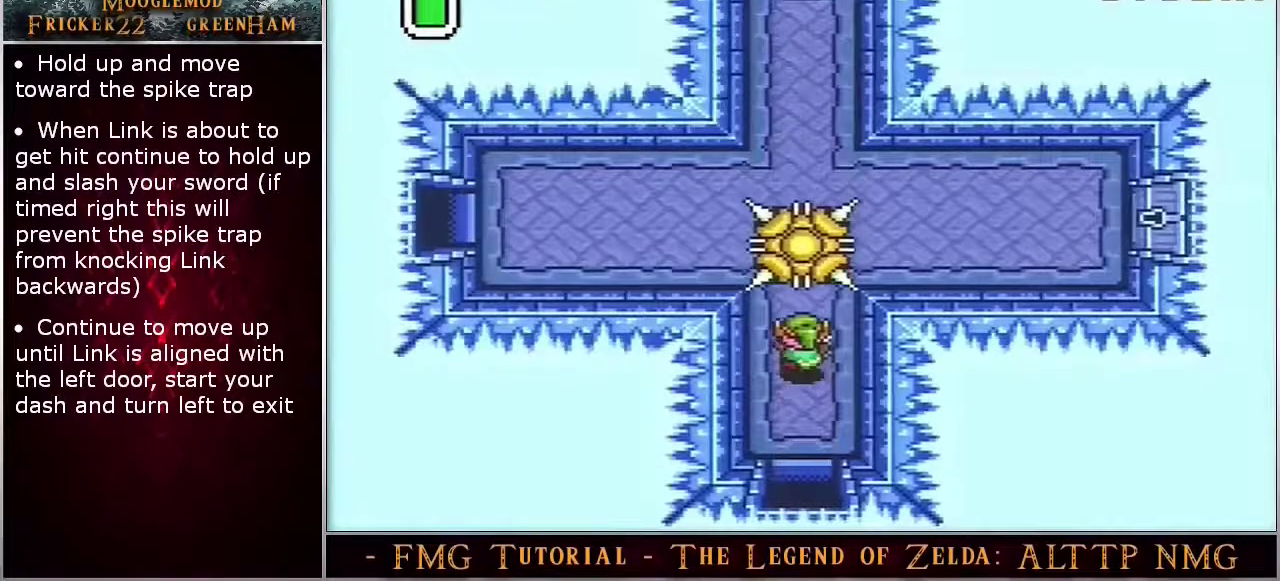
{"dt_ms": 500, "buttons": [], "events": []}
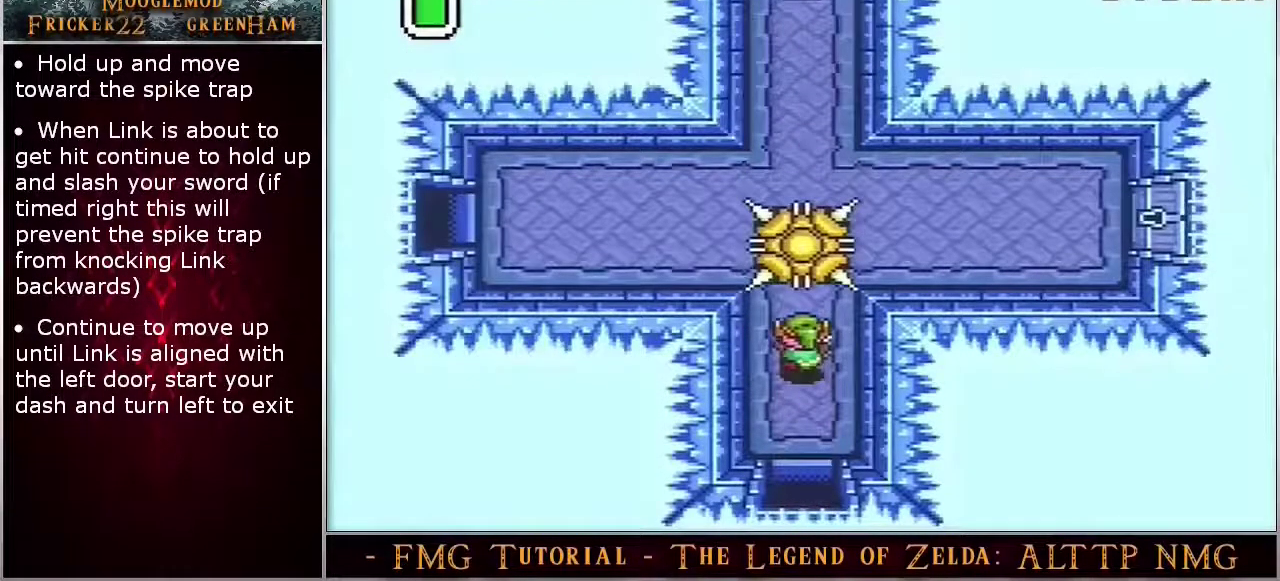
{"dt_ms": 500, "buttons": ["B"], "events": [[183, "B", "down"]]}
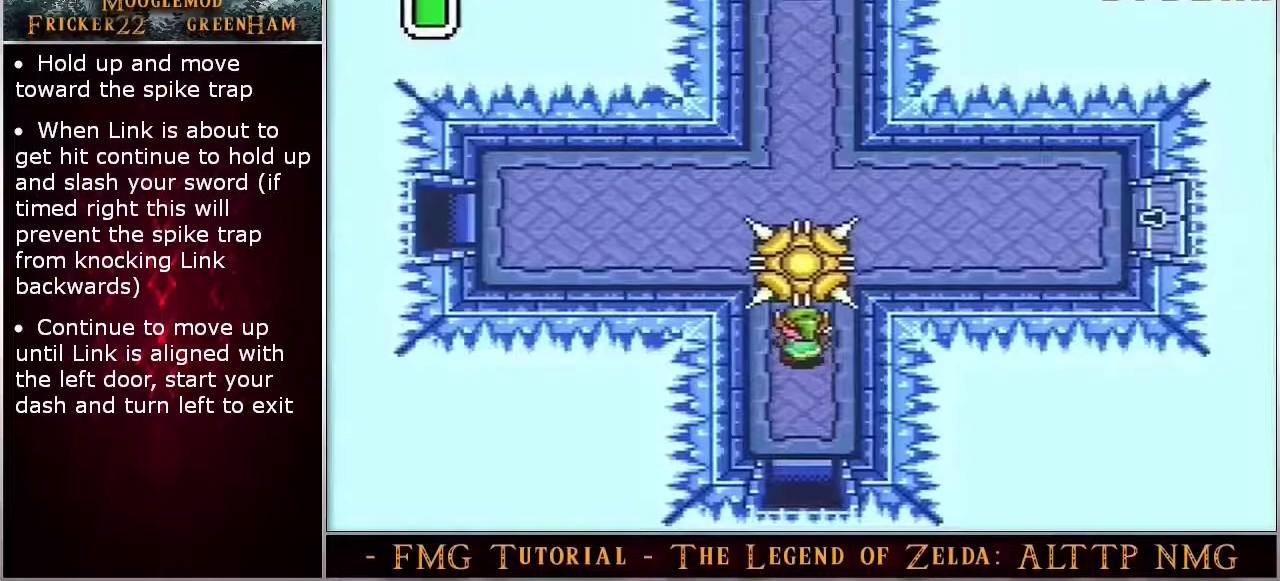
{"dt_ms": 500, "buttons": ["B"], "events": []}
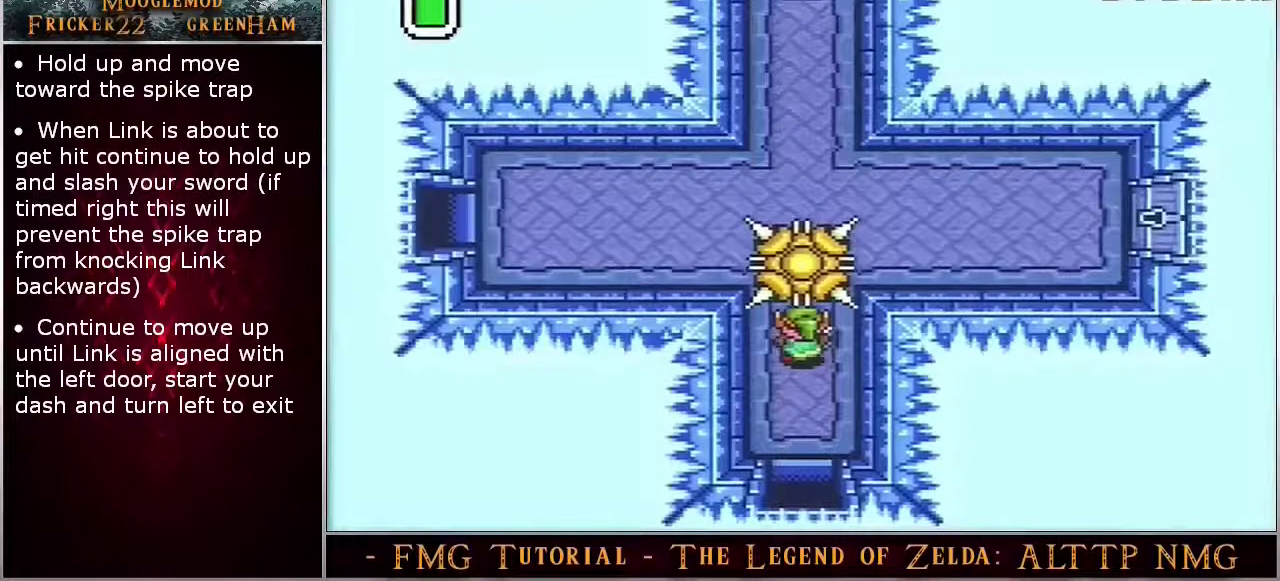
{"dt_ms": 500, "buttons": ["B"], "events": []}
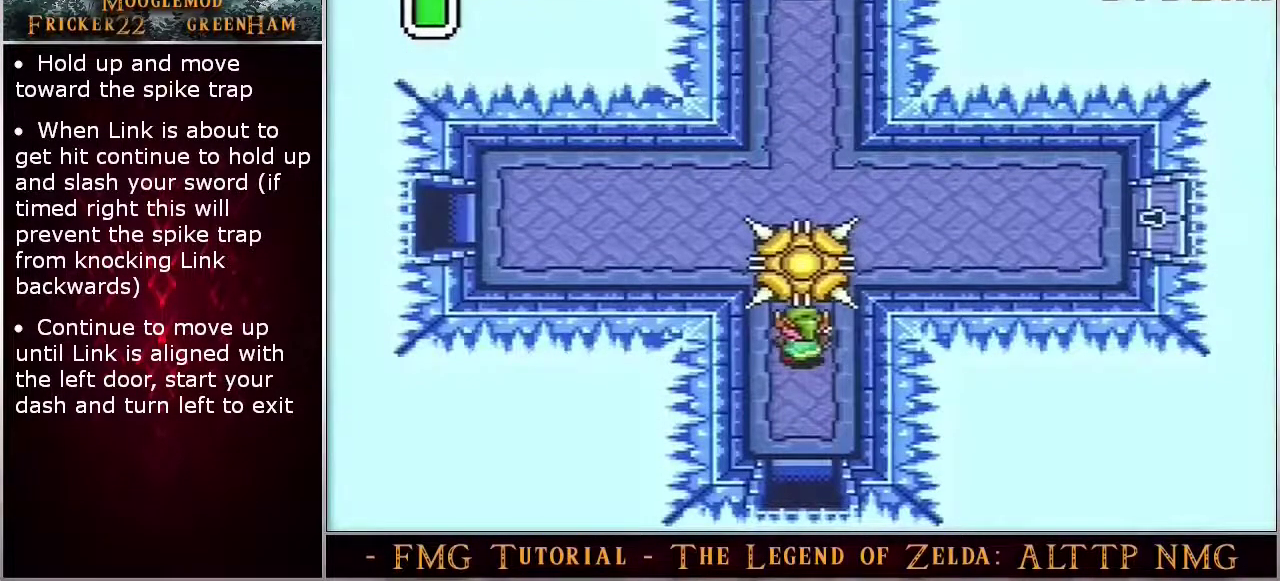
{"dt_ms": 500, "buttons": ["B"], "events": []}
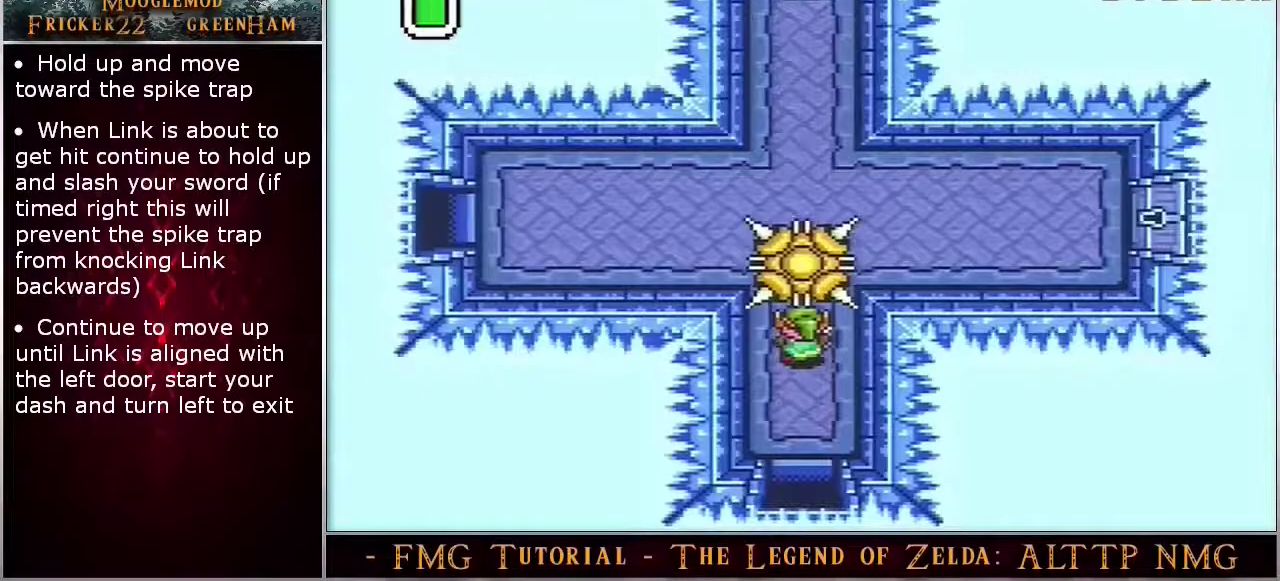
{"dt_ms": 500, "buttons": ["B"], "events": []}
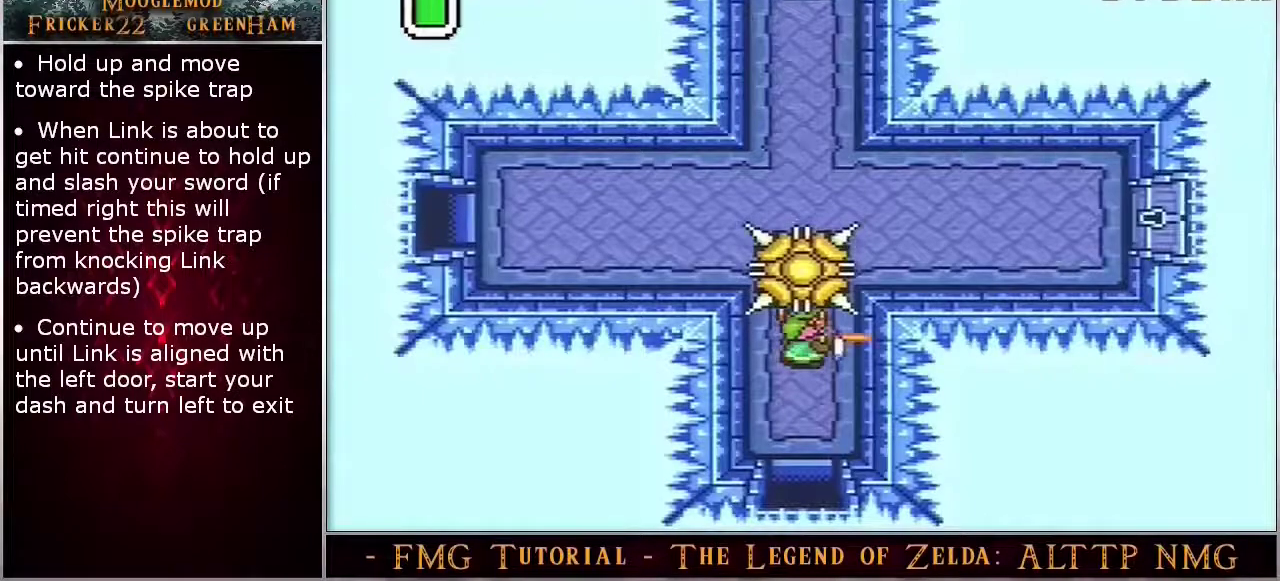
{"dt_ms": 500, "buttons": ["B"], "events": []}
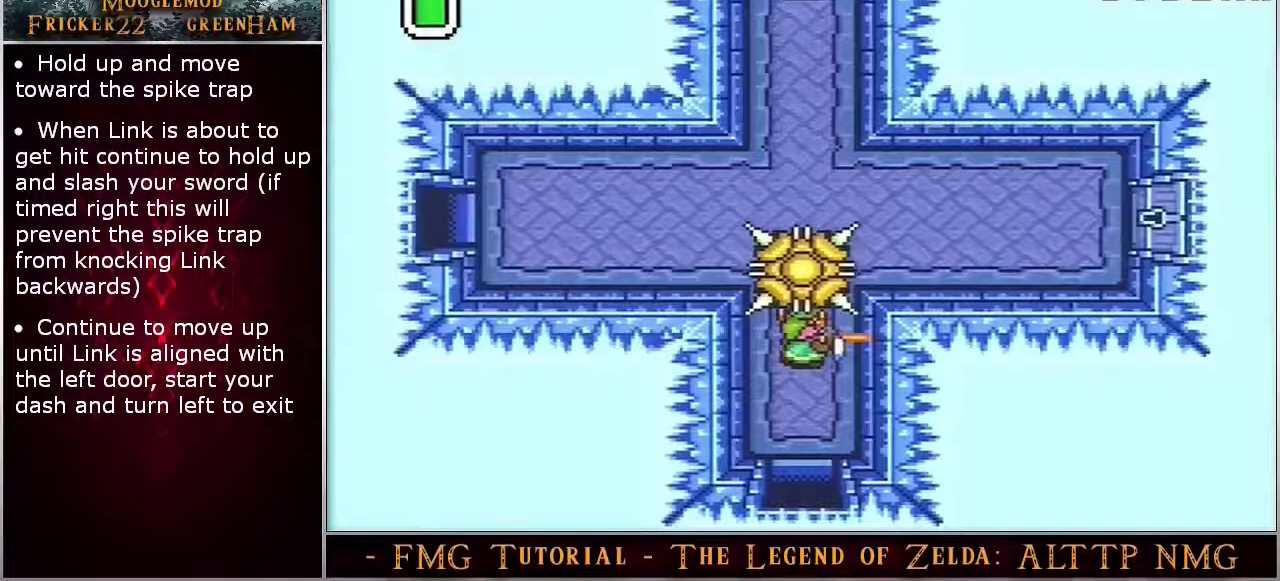
{"dt_ms": 500, "buttons": ["B"], "events": []}
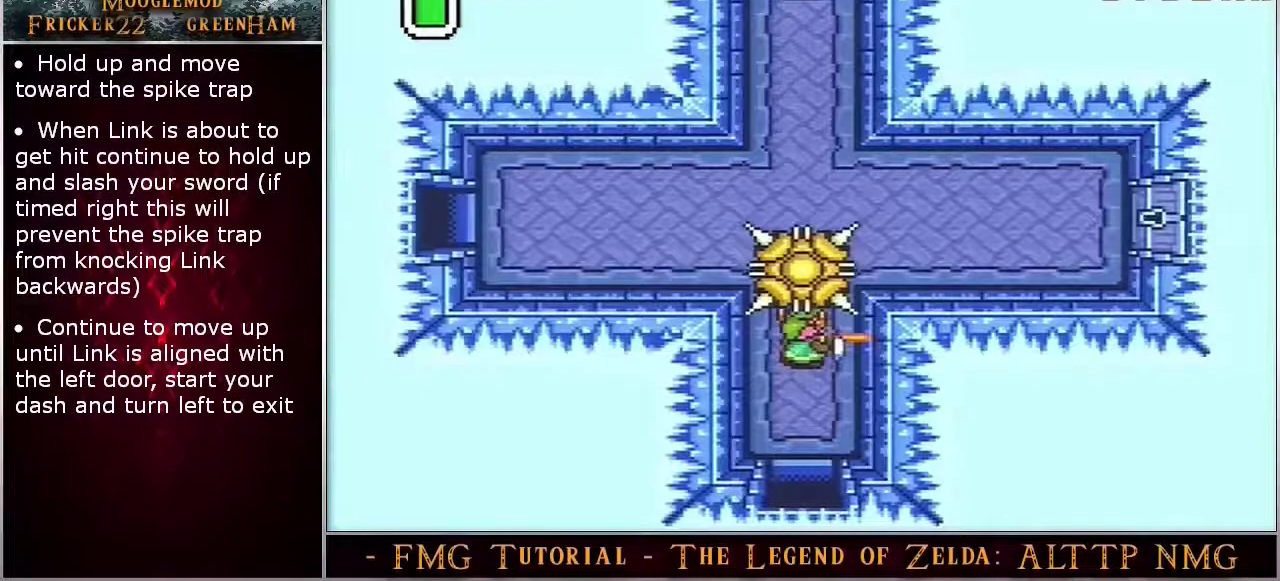
{"dt_ms": 500, "buttons": ["B"], "events": []}
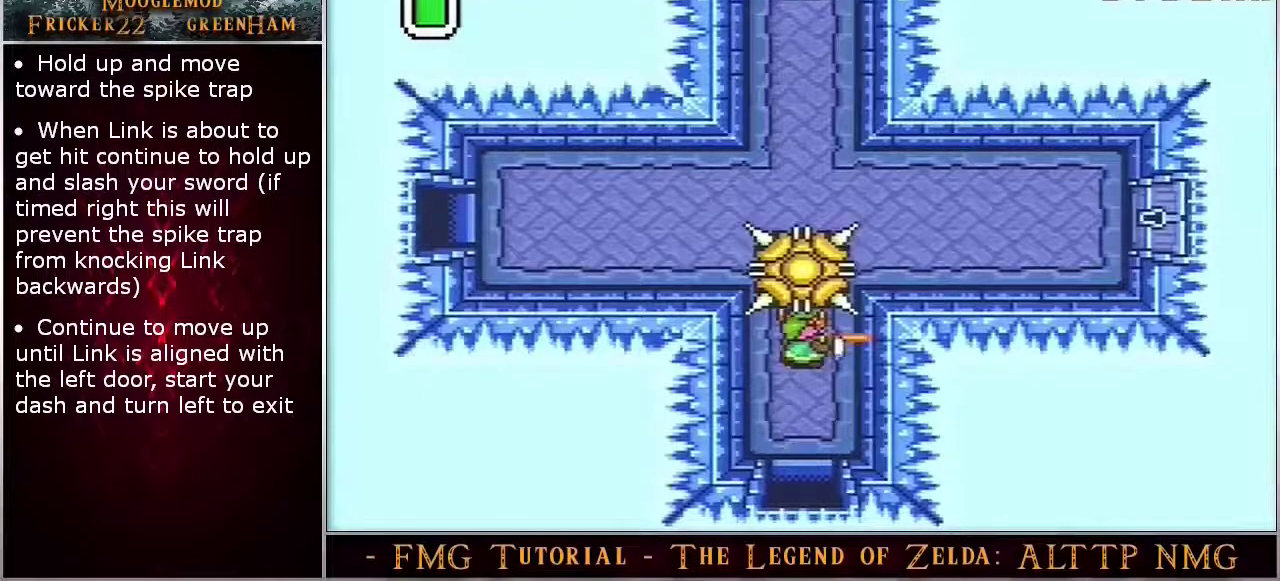
{"dt_ms": 500, "buttons": ["B"], "events": []}
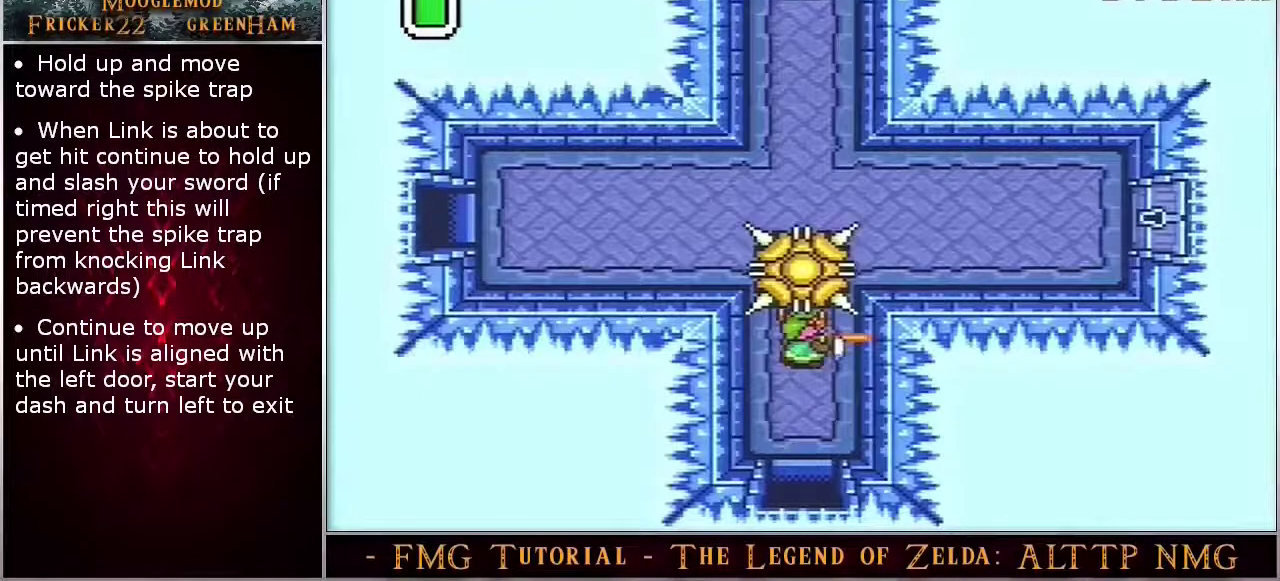
{"dt_ms": 500, "buttons": ["B"], "events": []}
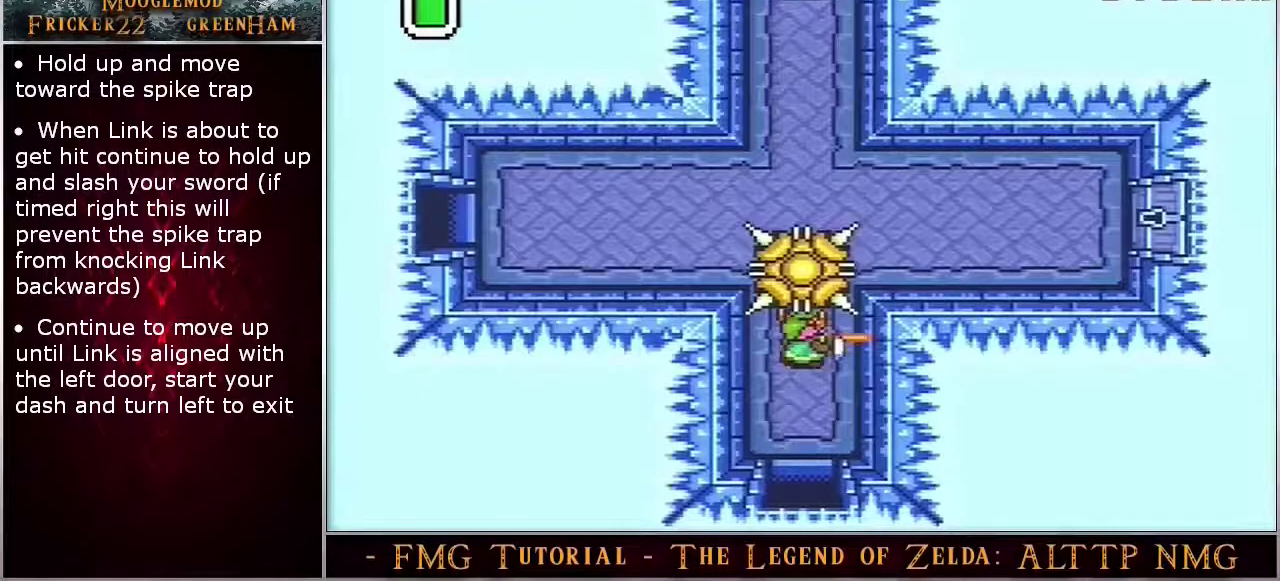
{"dt_ms": 500, "buttons": ["B"], "events": []}
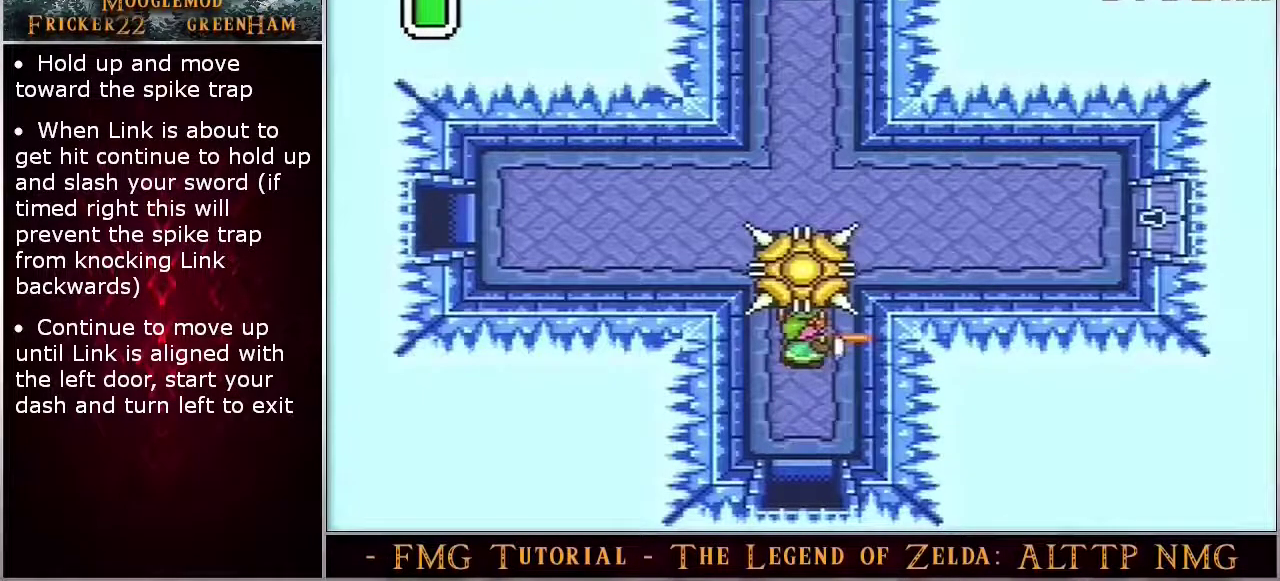
{"dt_ms": 500, "buttons": ["B"], "events": []}
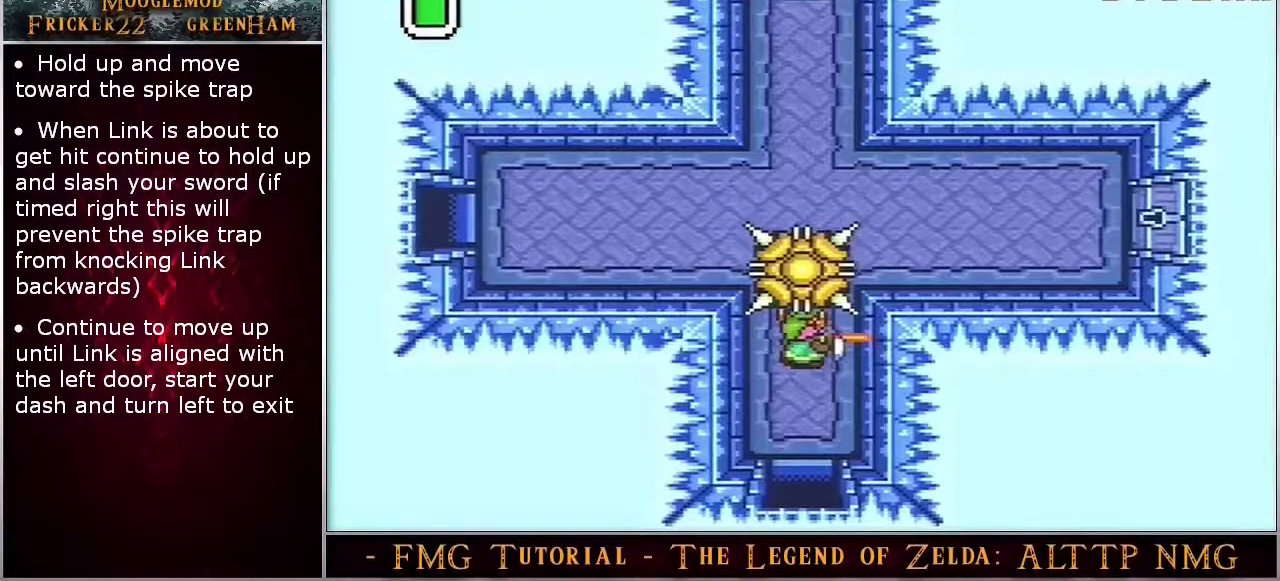
{"dt_ms": 500, "buttons": [], "events": [[250, "B", "up"]]}
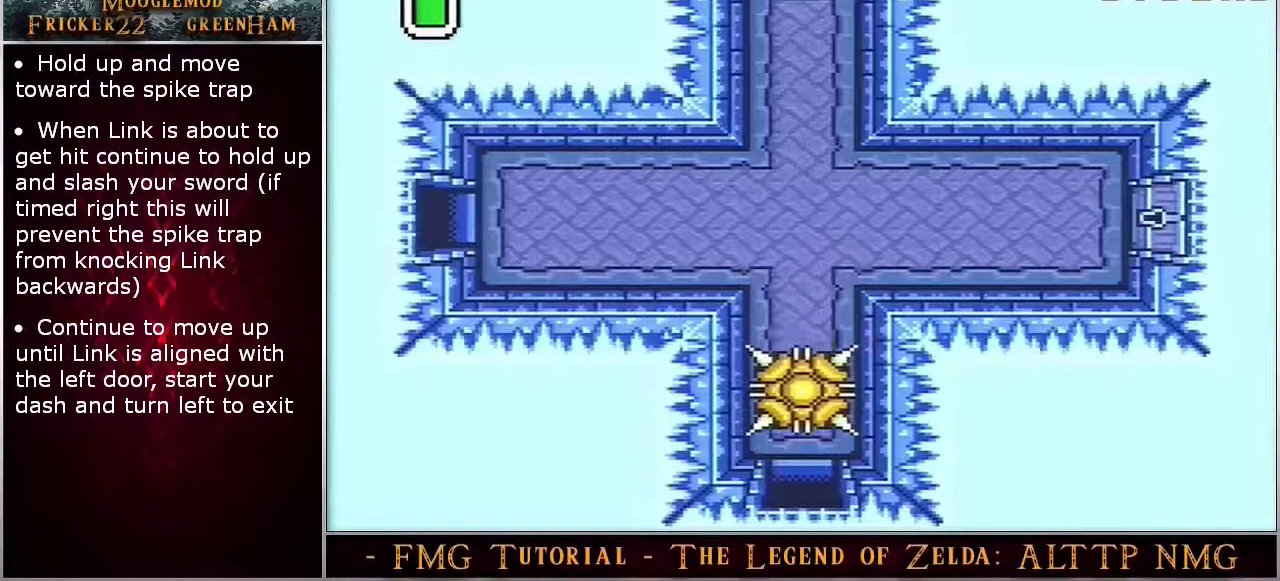
{"dt_ms": 500, "buttons": [], "events": []}
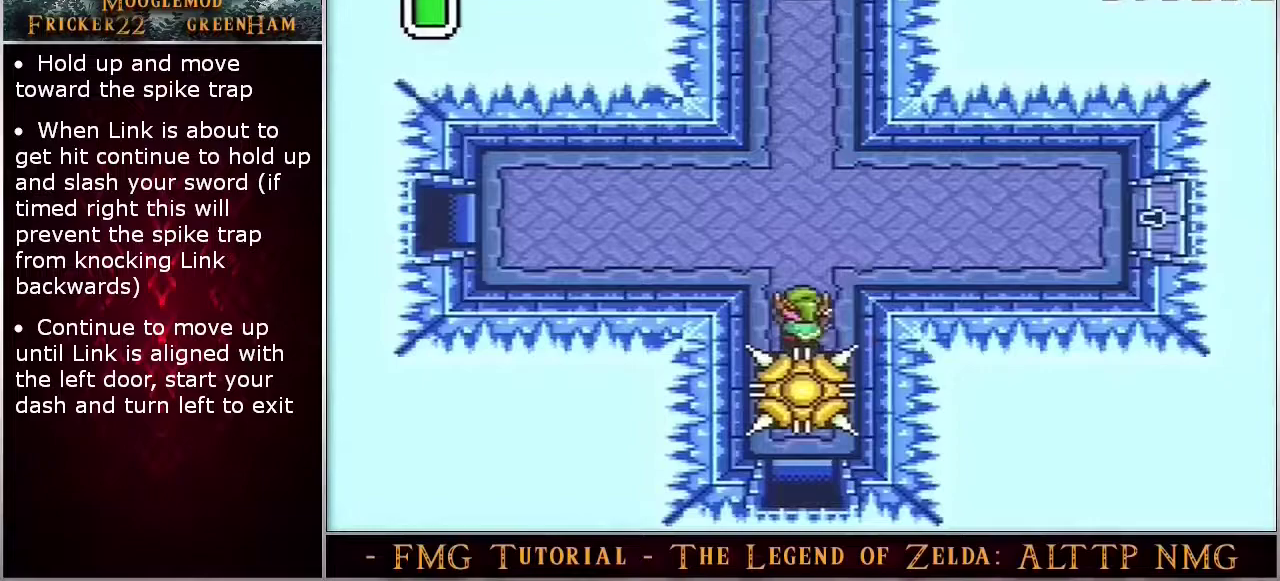
{"dt_ms": 500, "buttons": [], "events": []}
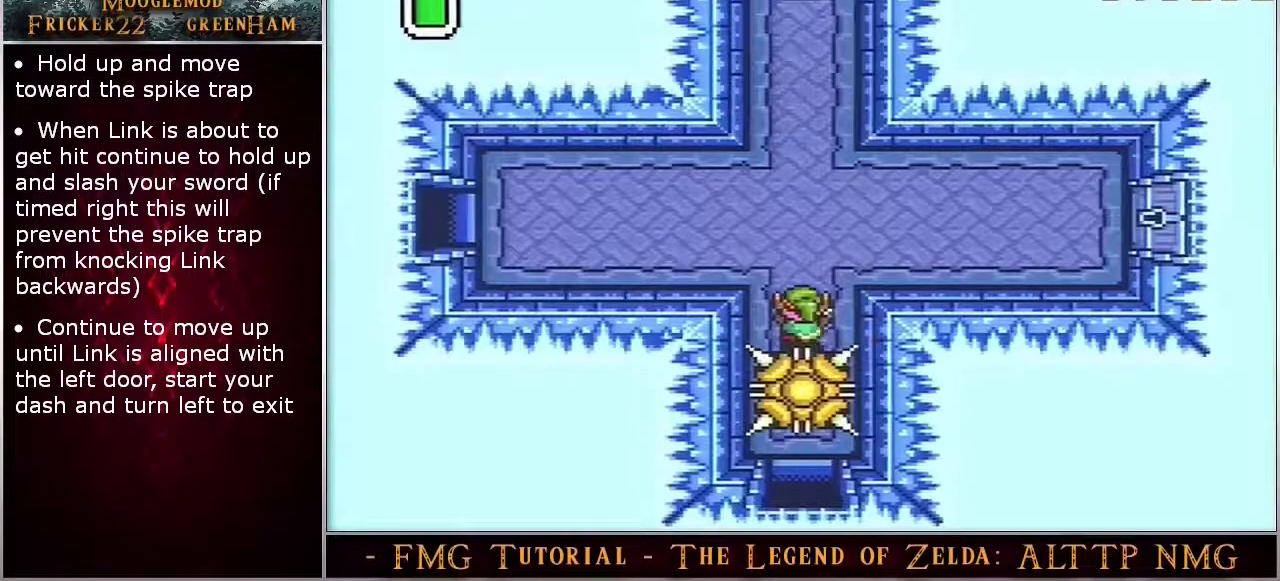
{"dt_ms": 400, "buttons": [], "events": []}
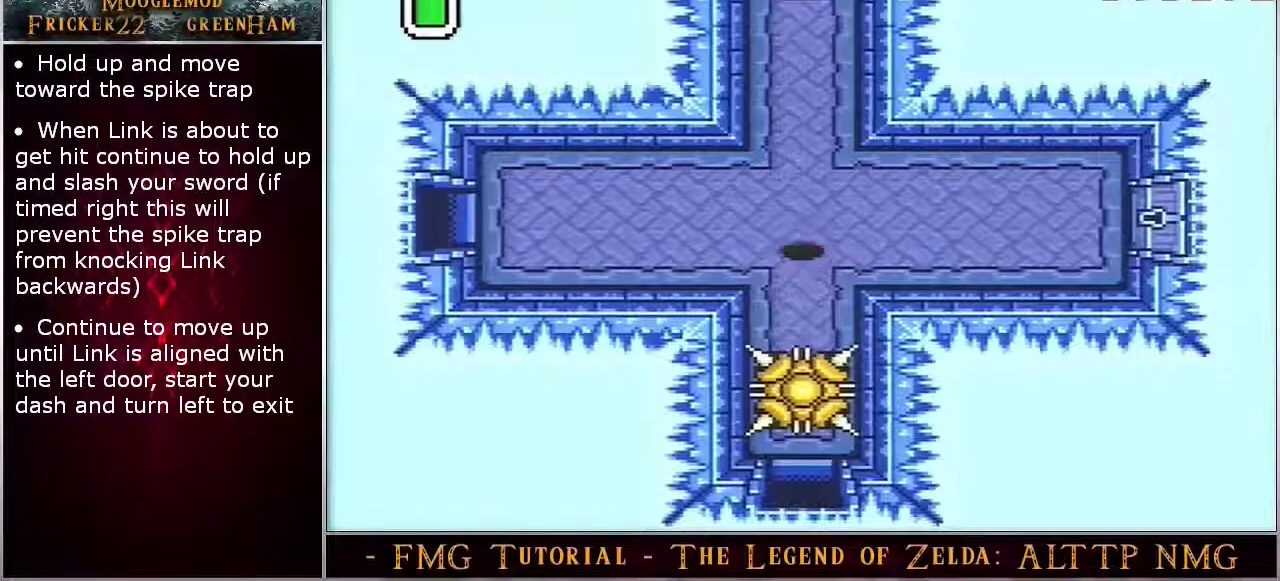
{"dt_ms": 100, "buttons": ["A"], "events": [[17, "A", "down"]]}